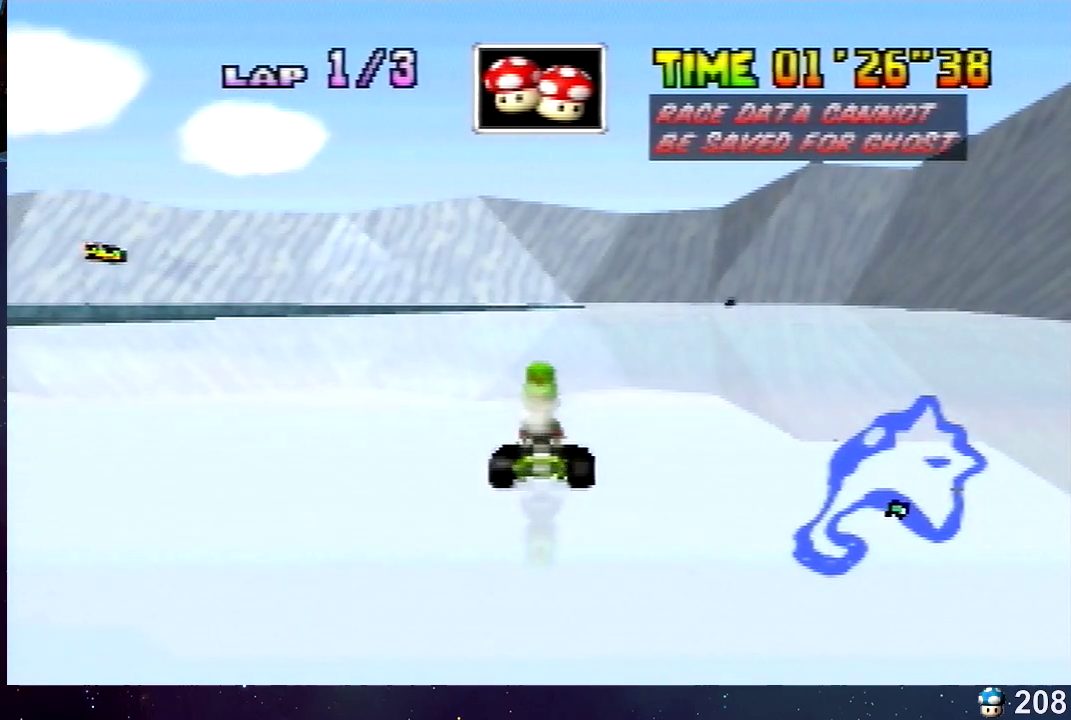
Gameplay with a controller (Nintendo layout); each line is a JSON object with the inputs held at the frame after it. "events" lists button and stick changes between this image and that frame as [ms after this image, input, new state], when the widget could be followed in between. Not read: B L3 R3.
{"buttons": [], "left_stick": "center", "events": []}
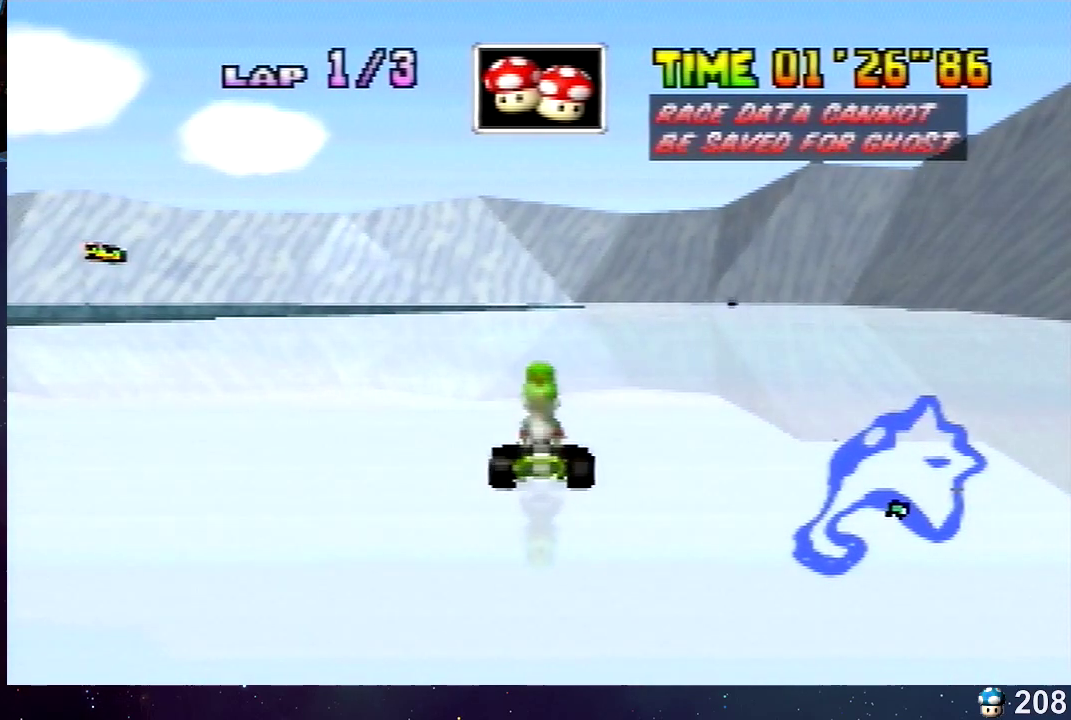
{"buttons": [], "left_stick": "center", "events": []}
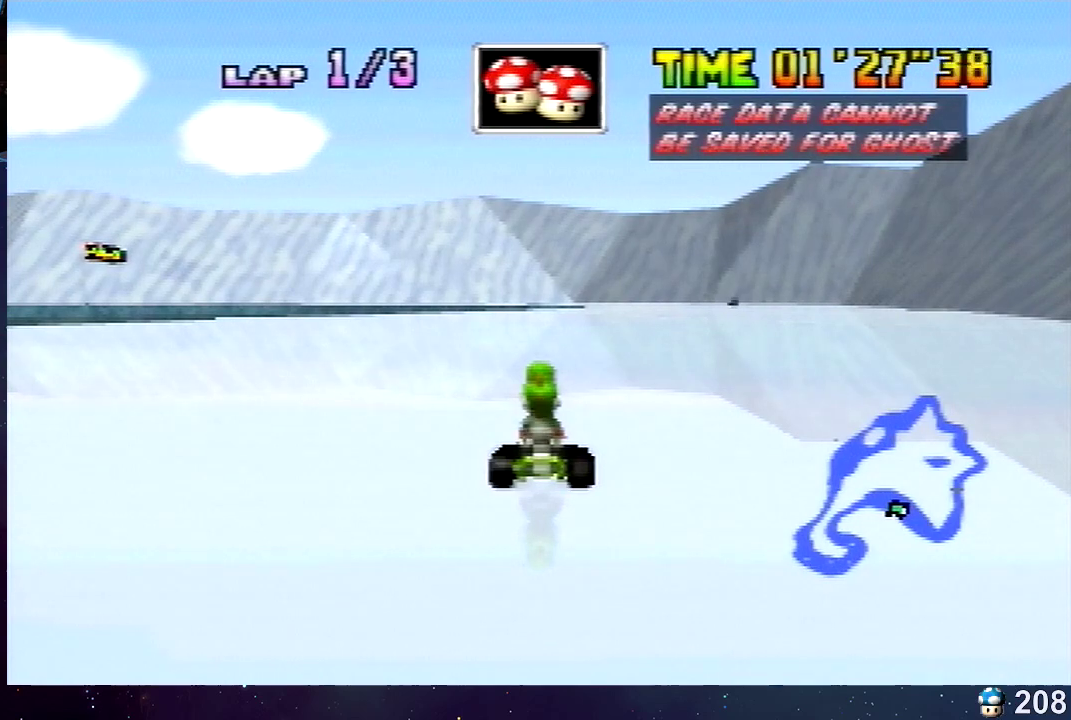
{"buttons": [], "left_stick": "center", "events": []}
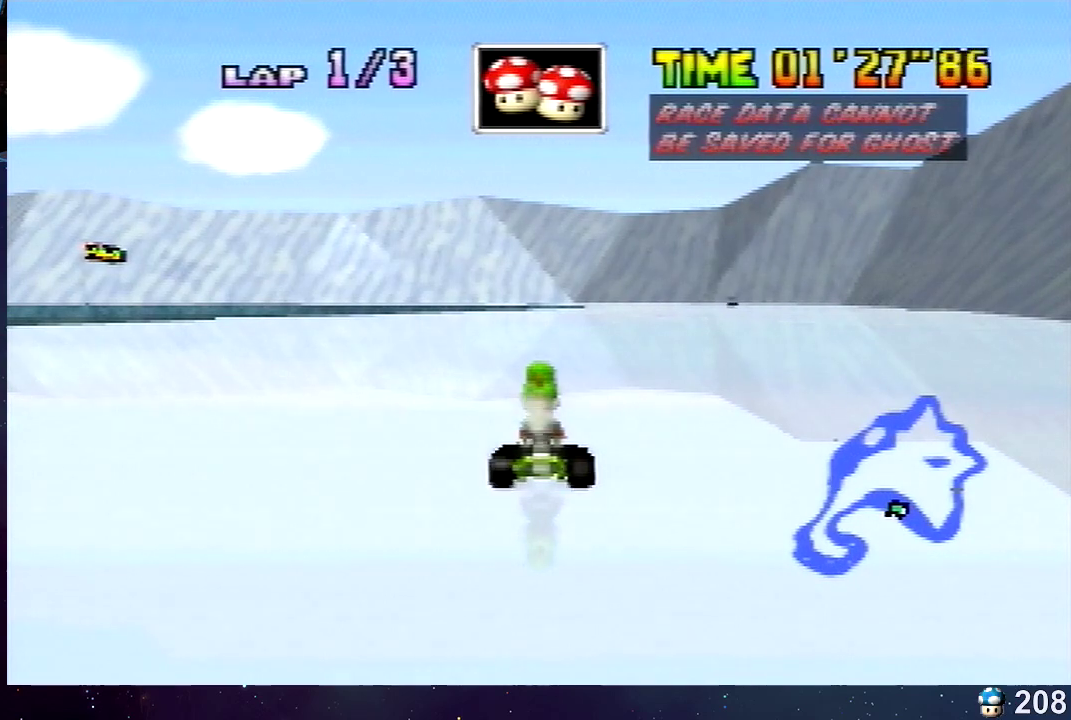
{"buttons": [], "left_stick": "center", "events": []}
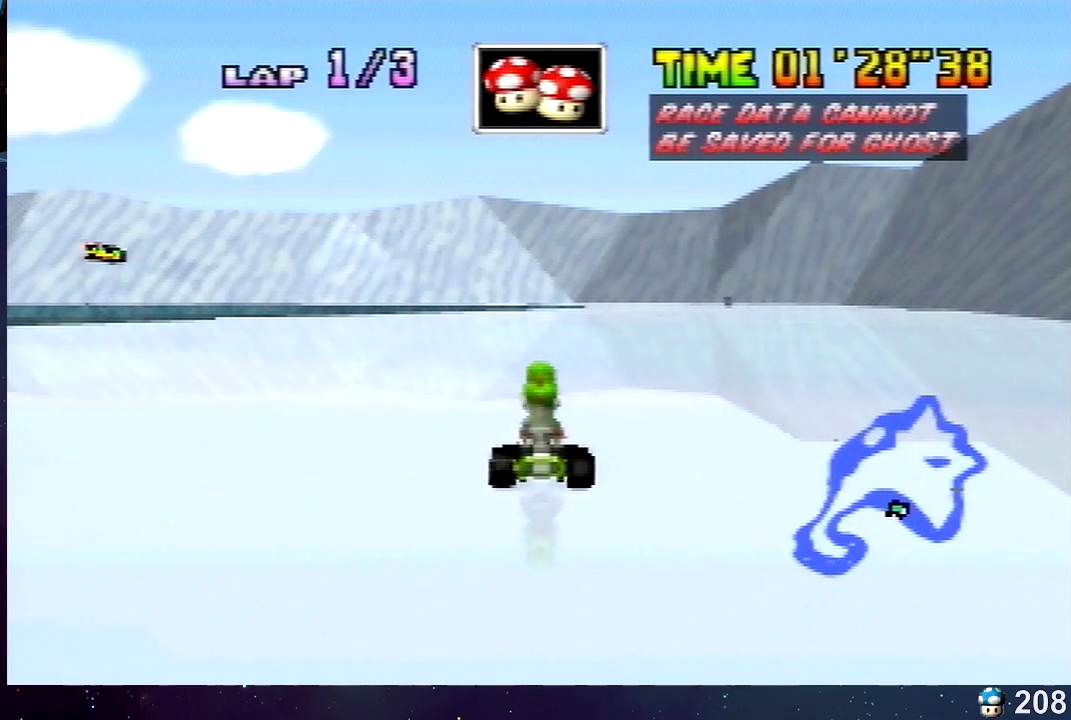
{"buttons": ["A"], "left_stick": "right", "events": [[160, "A", "down"], [440, "left_stick", "right"]]}
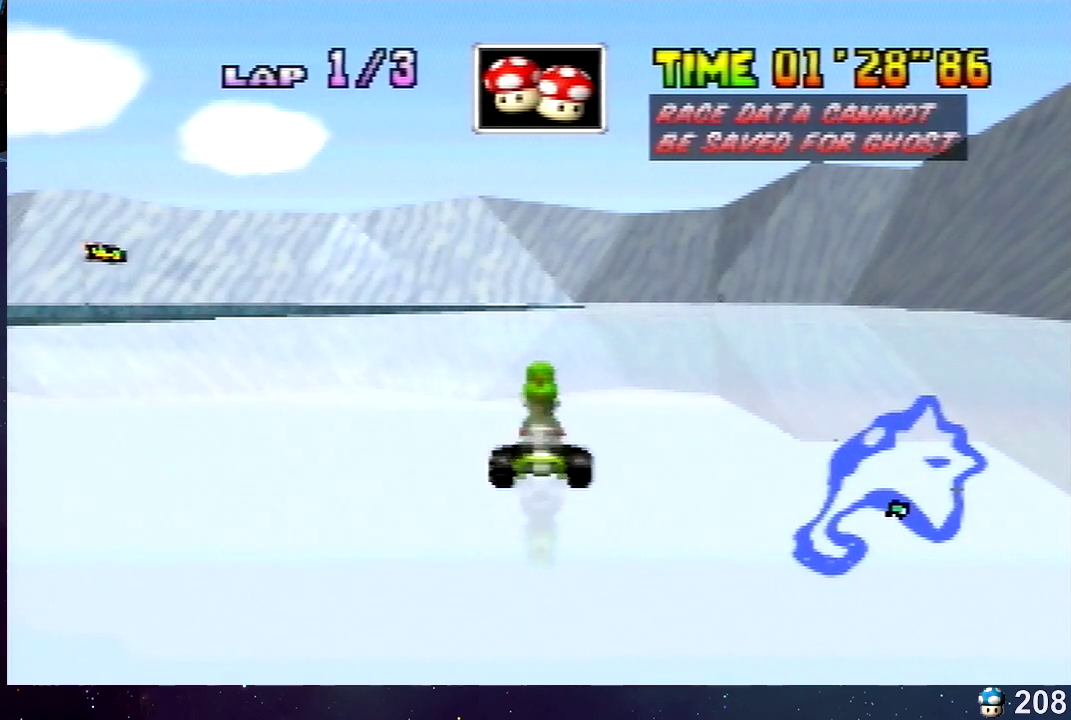
{"buttons": ["A"], "left_stick": "right", "events": []}
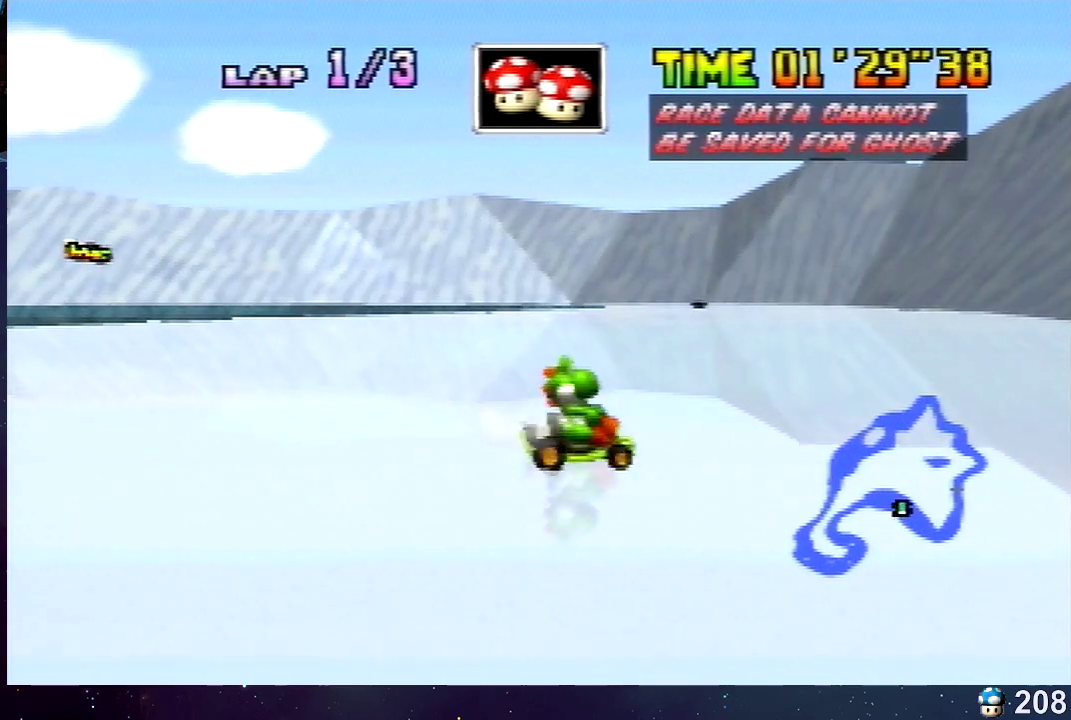
{"buttons": ["A"], "left_stick": "right", "events": []}
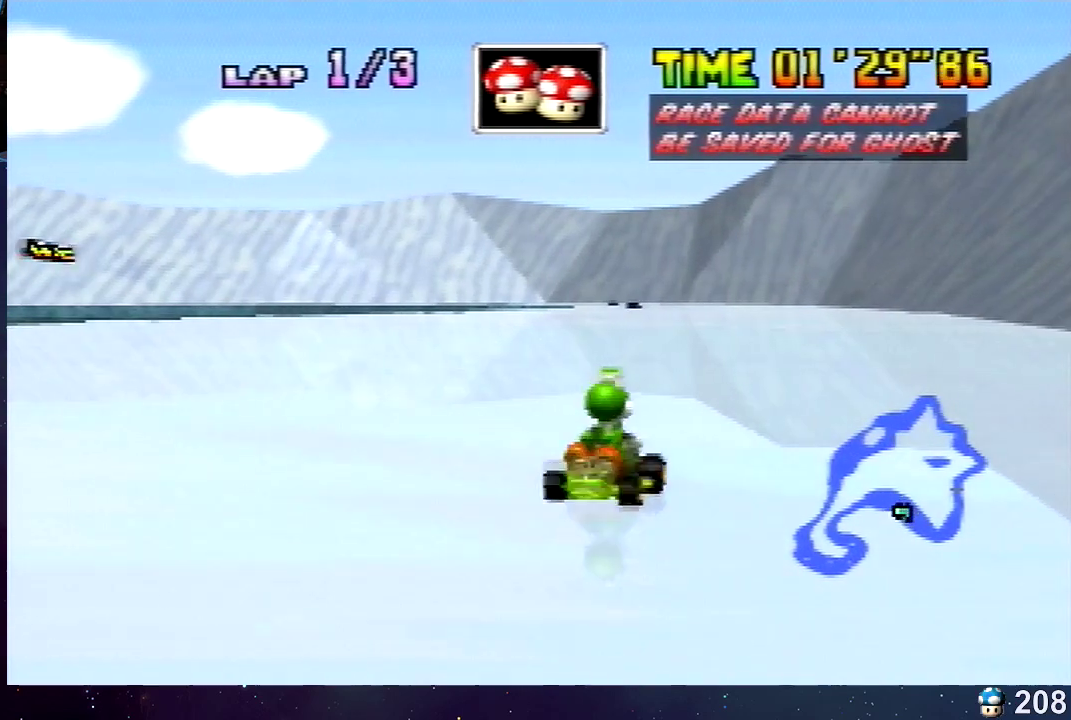
{"buttons": ["A"], "left_stick": "right", "events": []}
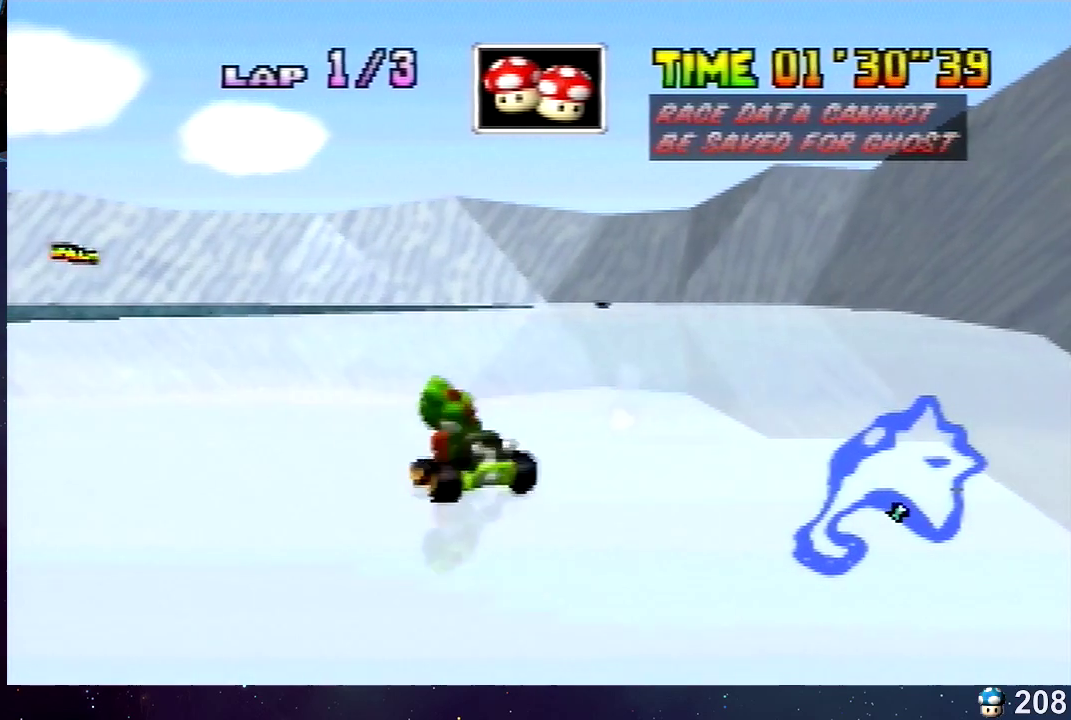
{"buttons": ["A"], "left_stick": "right", "events": []}
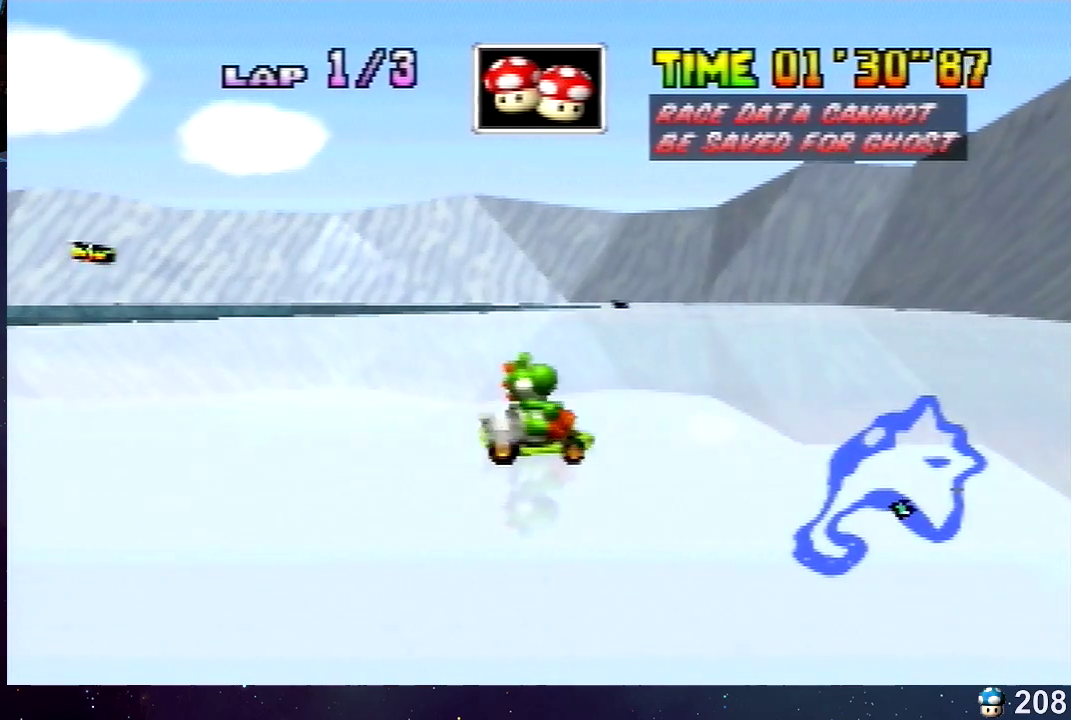
{"buttons": ["A"], "left_stick": "right", "events": []}
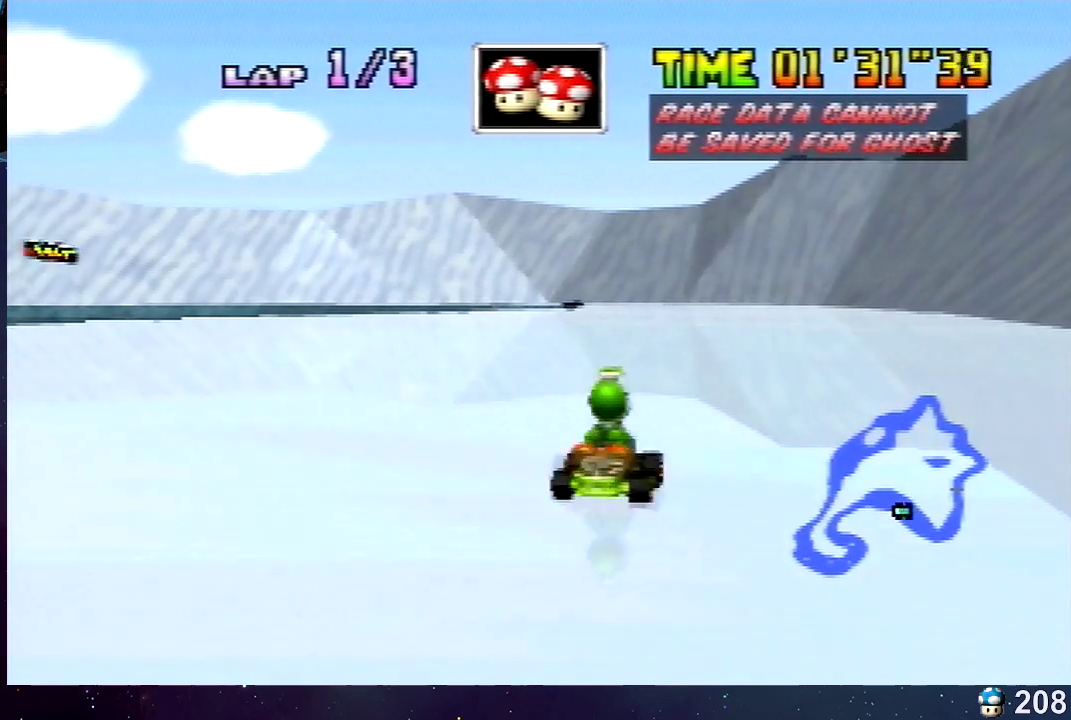
{"buttons": ["A"], "left_stick": "right", "events": []}
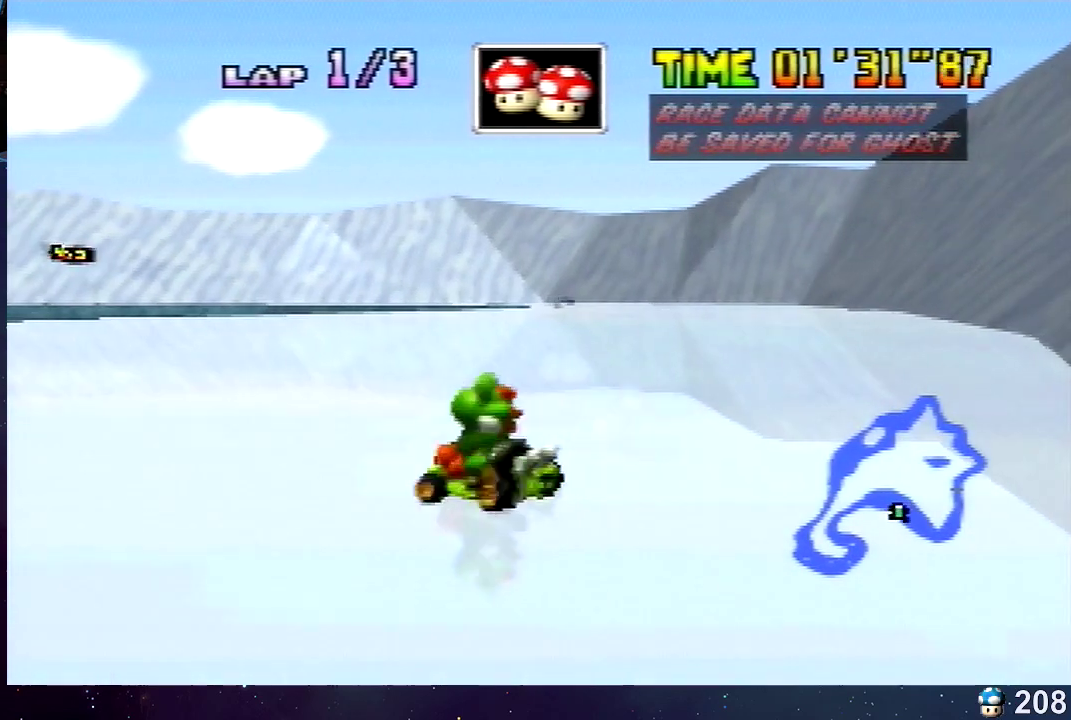
{"buttons": ["A"], "left_stick": "right", "events": []}
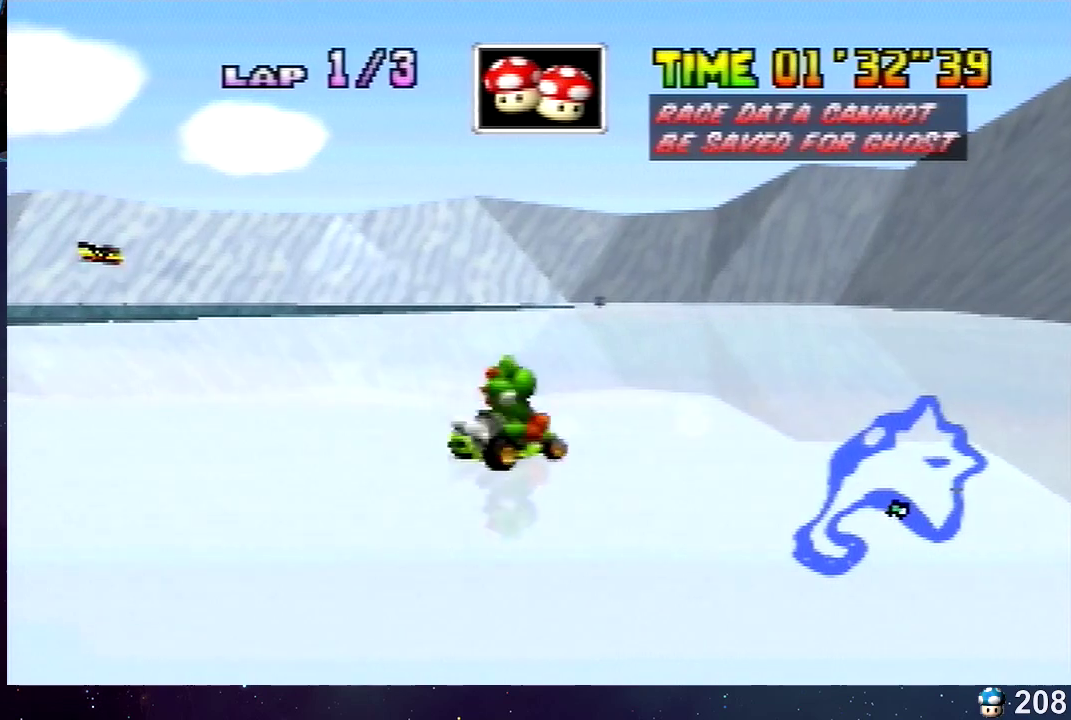
{"buttons": ["A"], "left_stick": "right", "events": []}
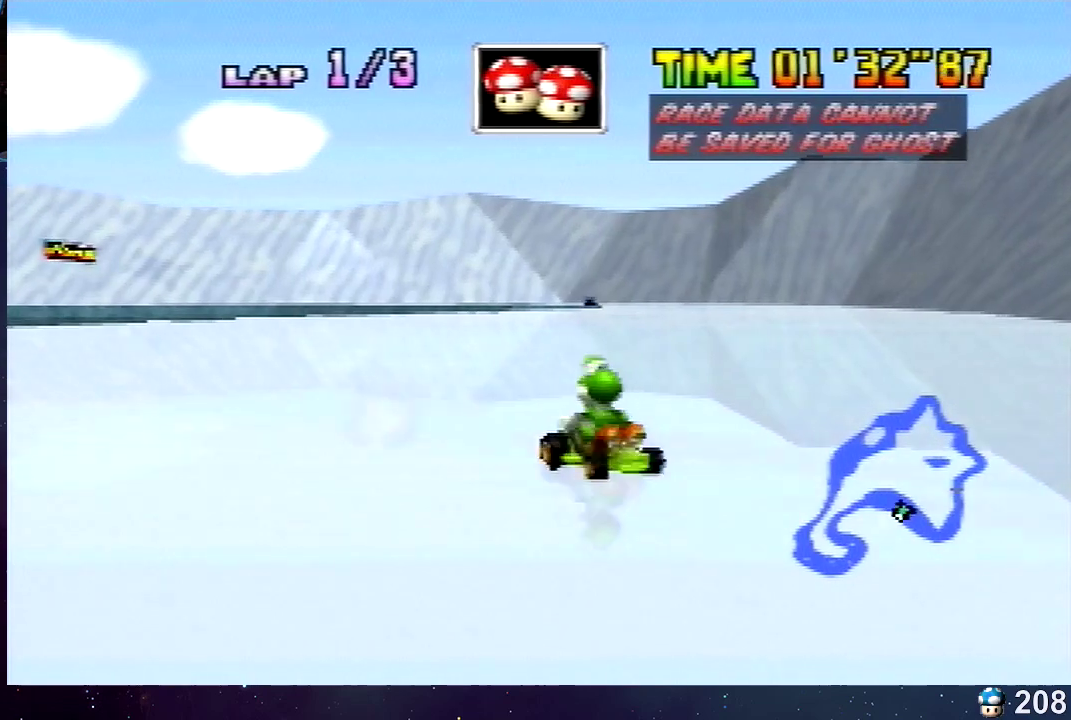
{"buttons": ["A"], "left_stick": "right", "events": []}
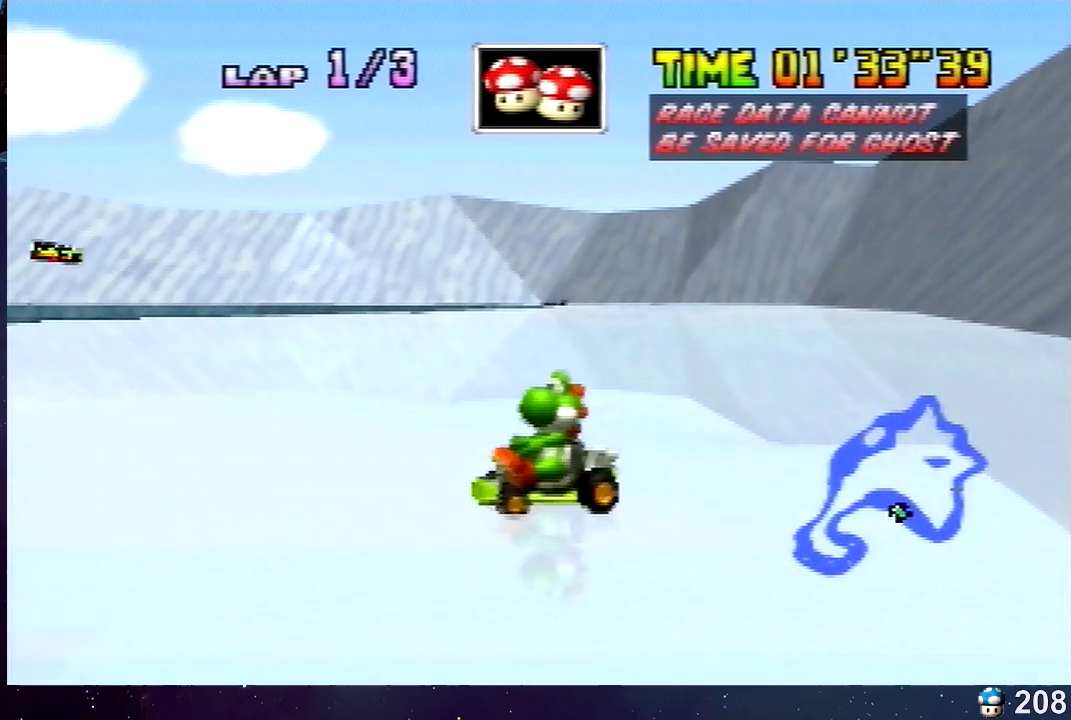
{"buttons": ["A"], "left_stick": "right", "events": []}
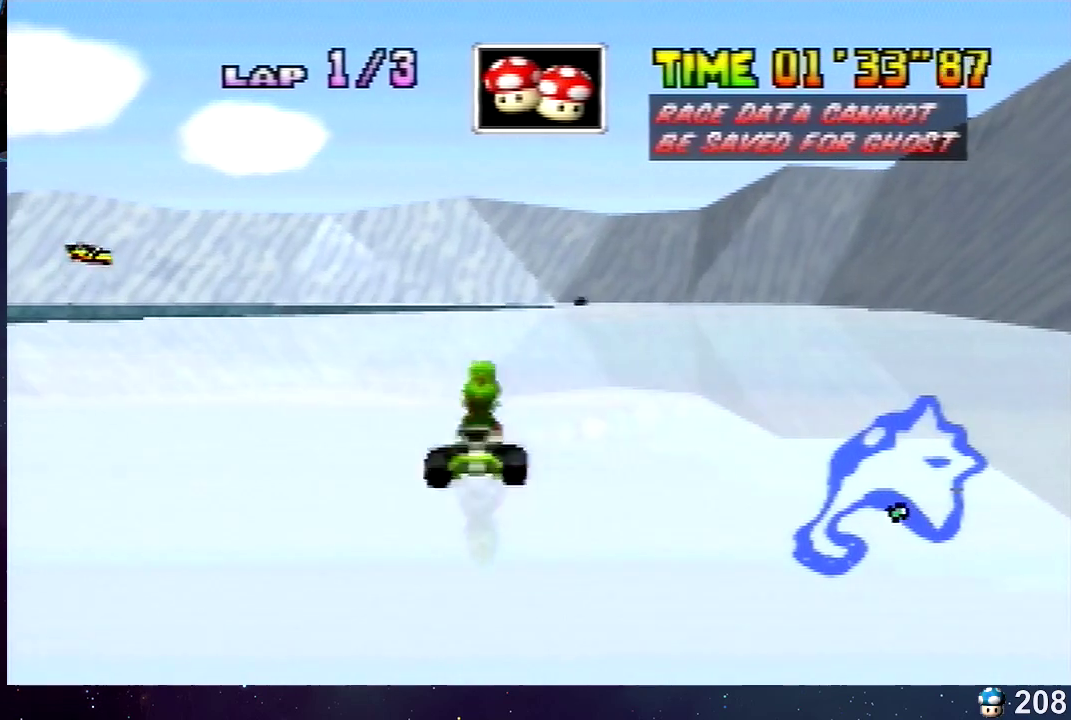
{"buttons": ["A"], "left_stick": "right", "events": []}
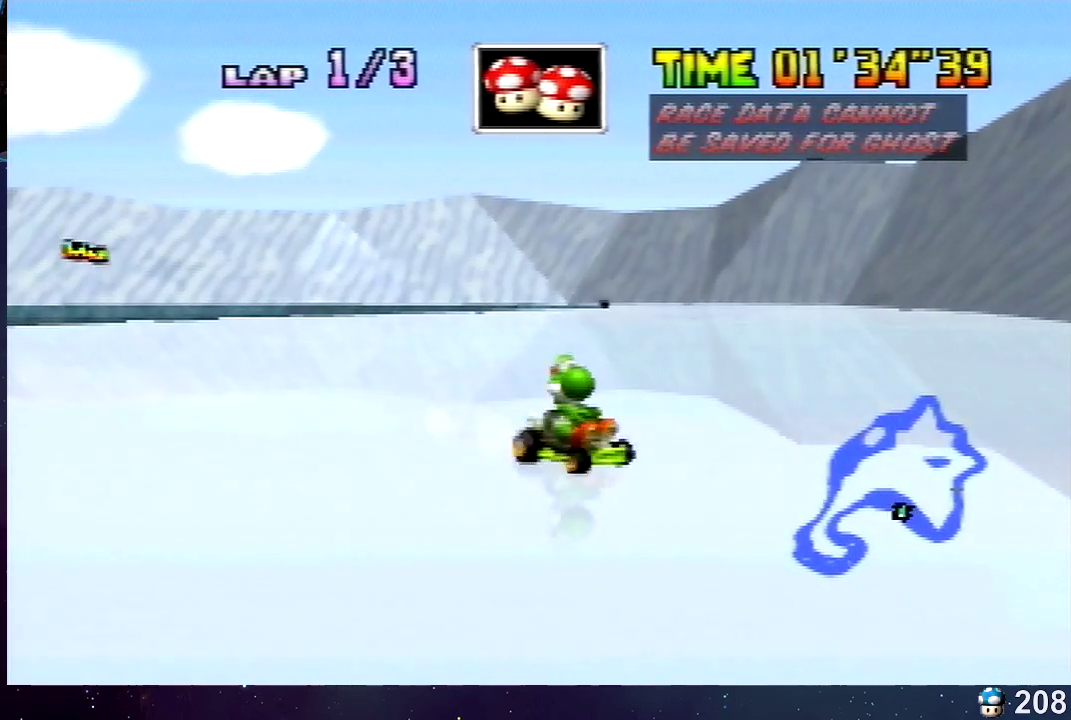
{"buttons": ["A"], "left_stick": "right", "events": []}
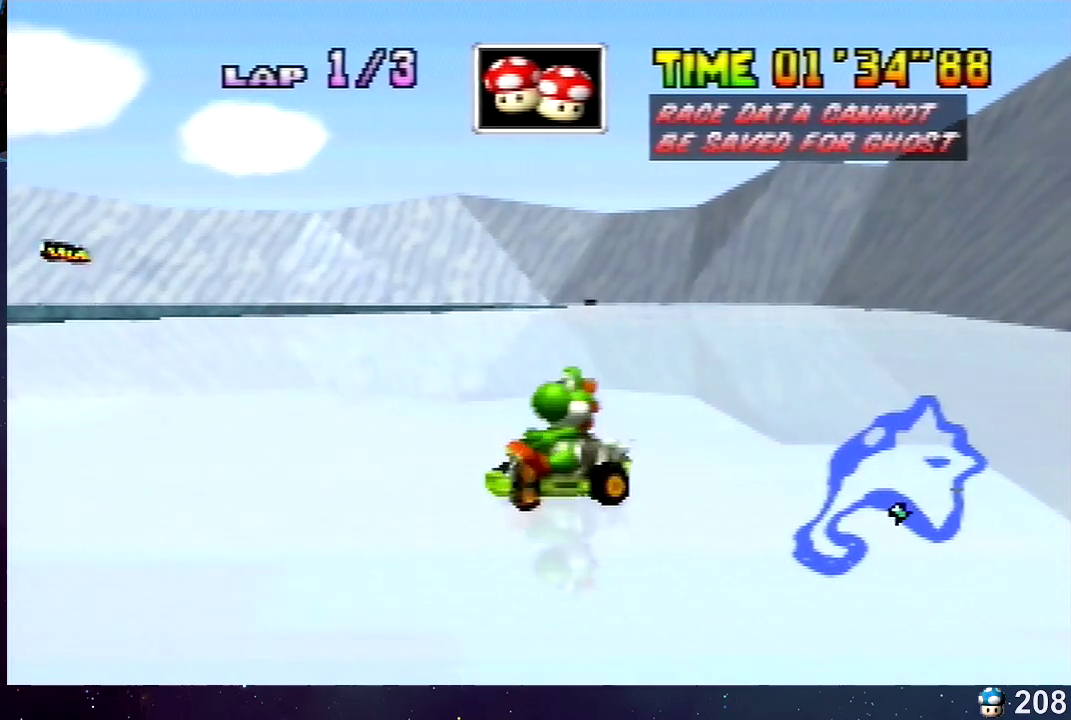
{"buttons": ["A"], "left_stick": "right", "events": []}
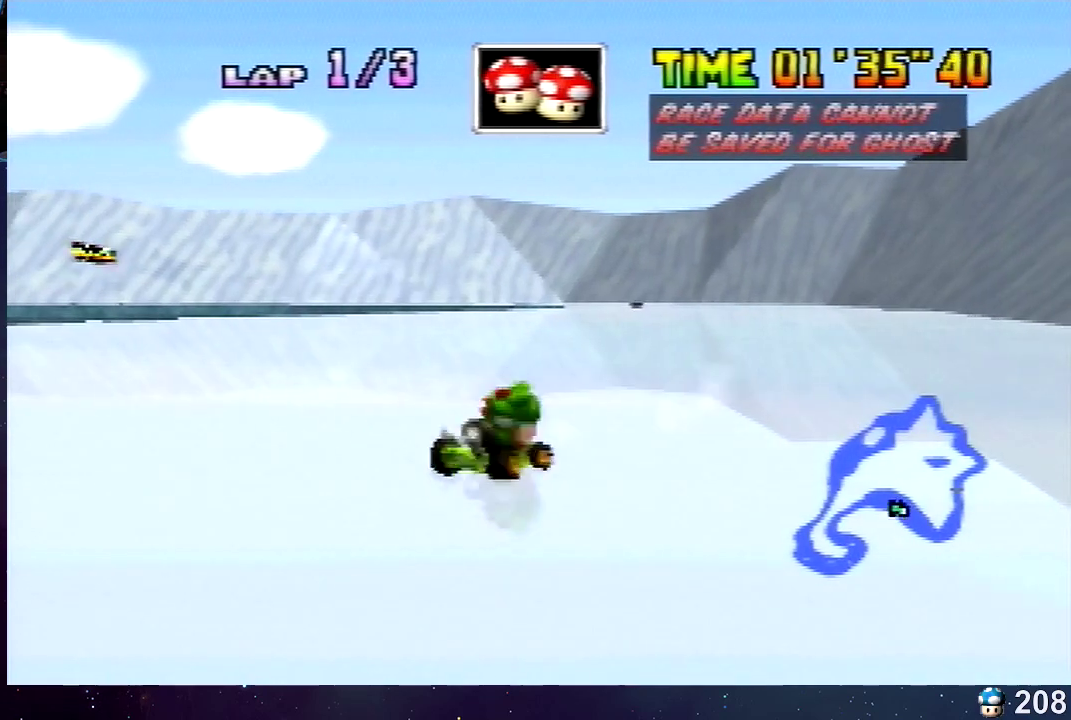
{"buttons": ["A"], "left_stick": "right", "events": []}
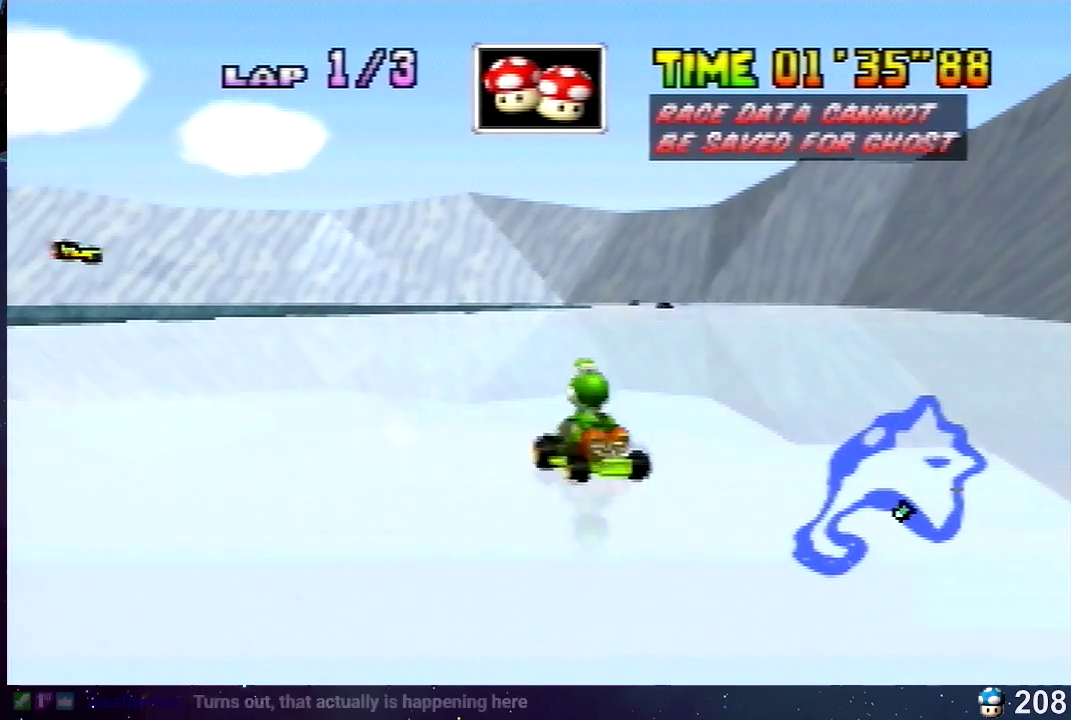
{"buttons": ["A"], "left_stick": "right", "events": []}
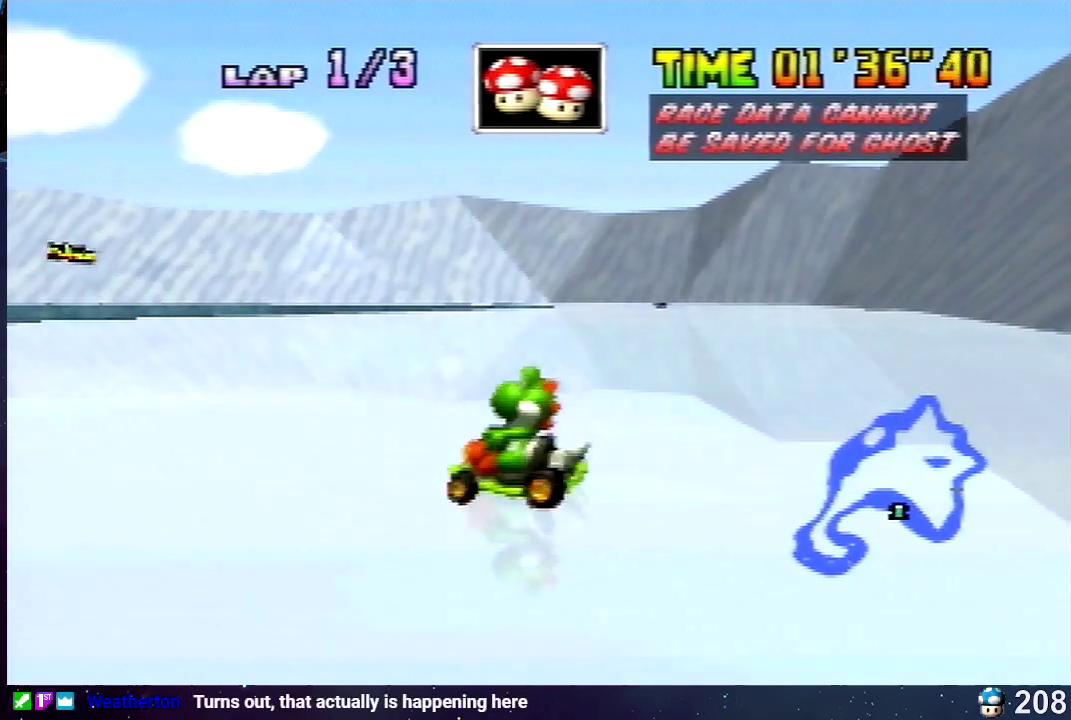
{"buttons": ["A"], "left_stick": "right", "events": []}
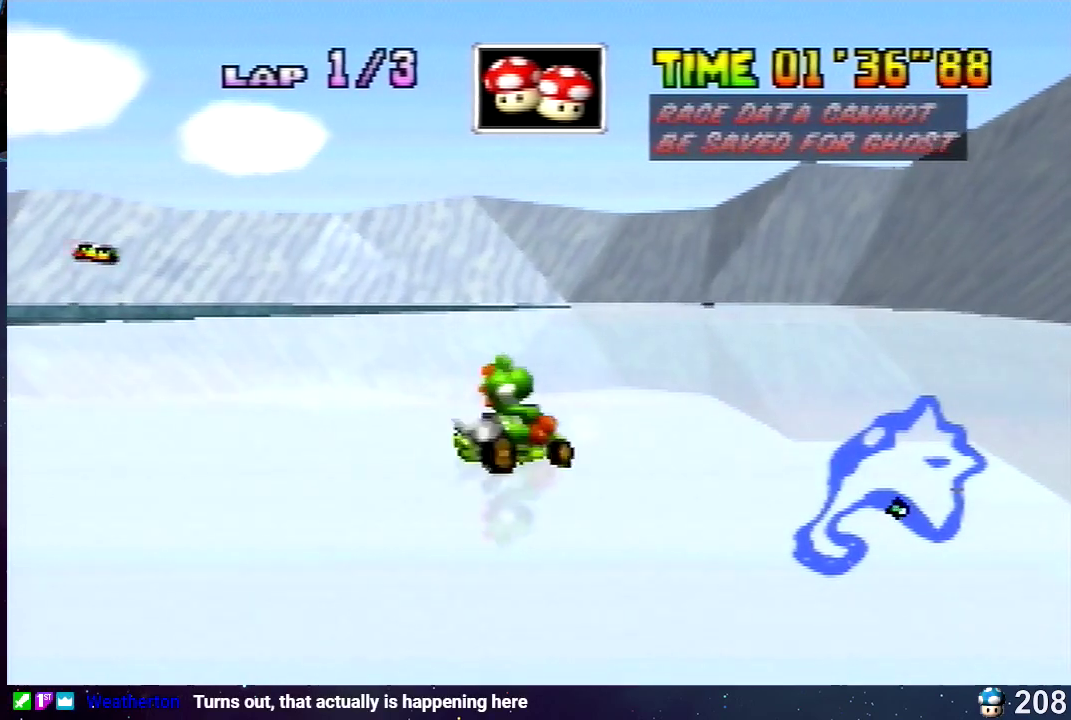
{"buttons": ["A"], "left_stick": "right", "events": []}
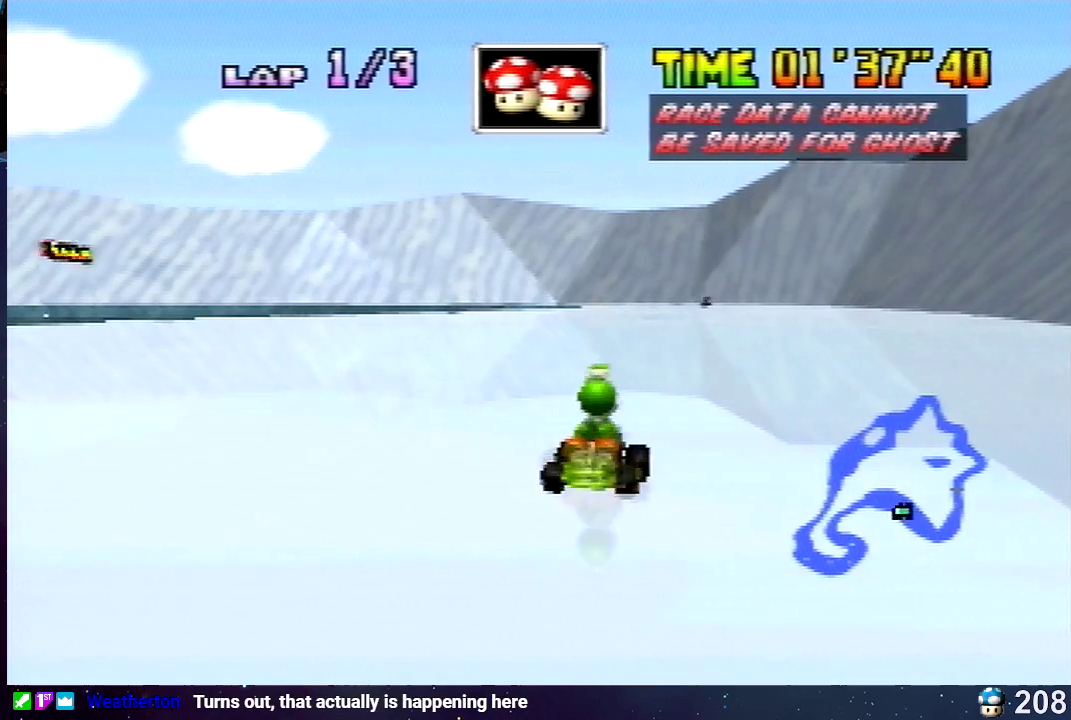
{"buttons": ["A"], "left_stick": "right", "events": []}